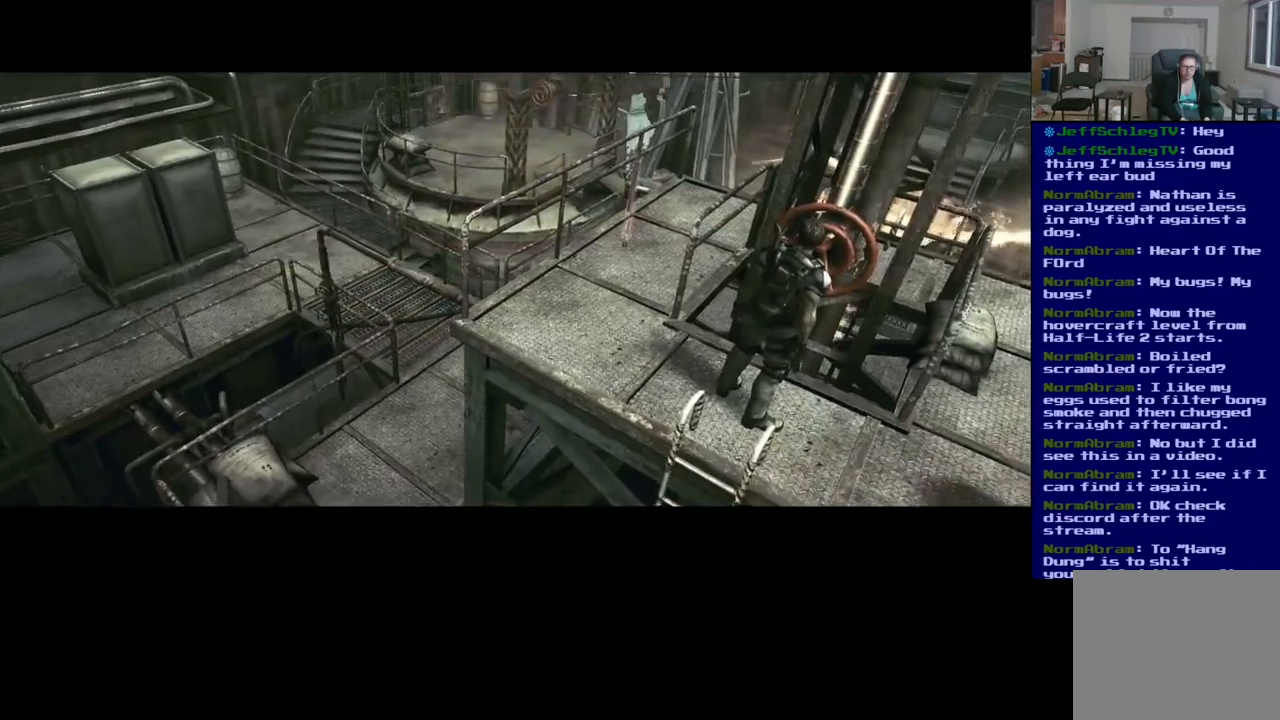
Gameplay with a controller (Xbox layout); each line is a JSON object with the inputs held at the frame after it (dt_ms = milliseconds from this image to that frame). "events" lists button and stick changes between this image and that frame as [ms after this image, input, new state], when the widget could be followed in between. Not read: L2.
{"dt_ms": 500, "buttons": [], "left_stick": "center", "right_stick": "center", "events": []}
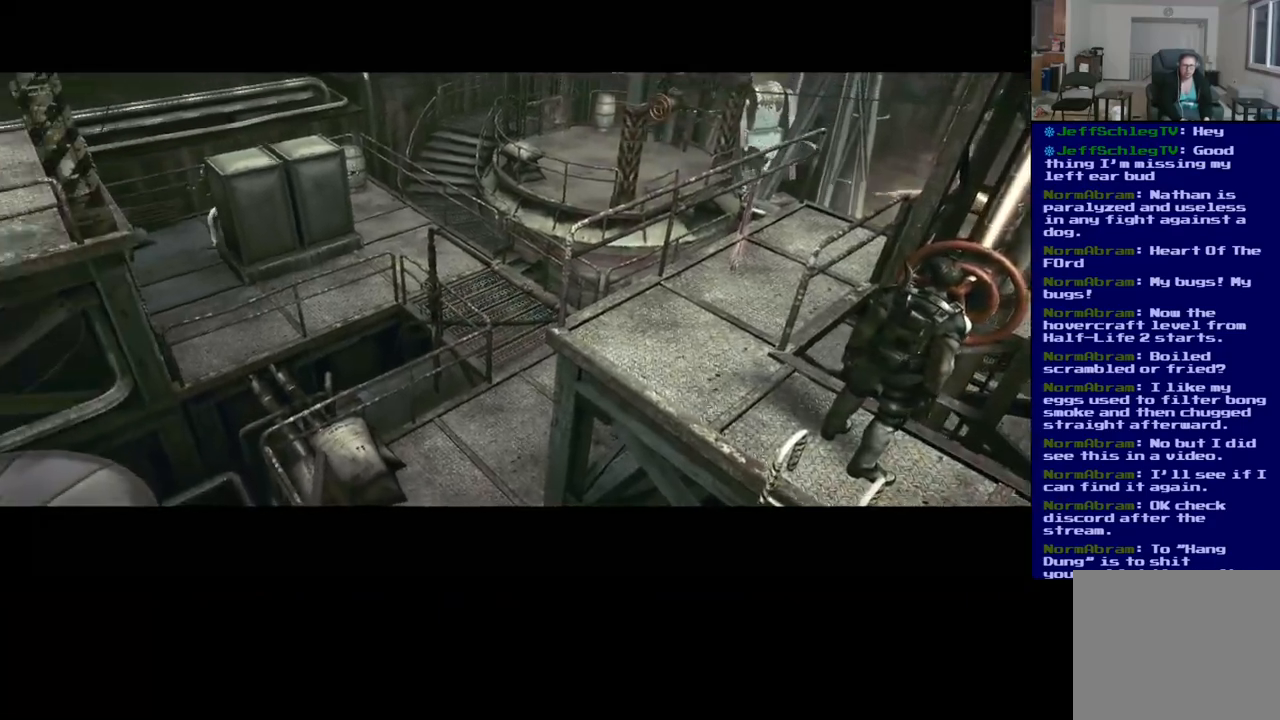
{"dt_ms": 500, "buttons": [], "left_stick": "center", "right_stick": "center", "events": []}
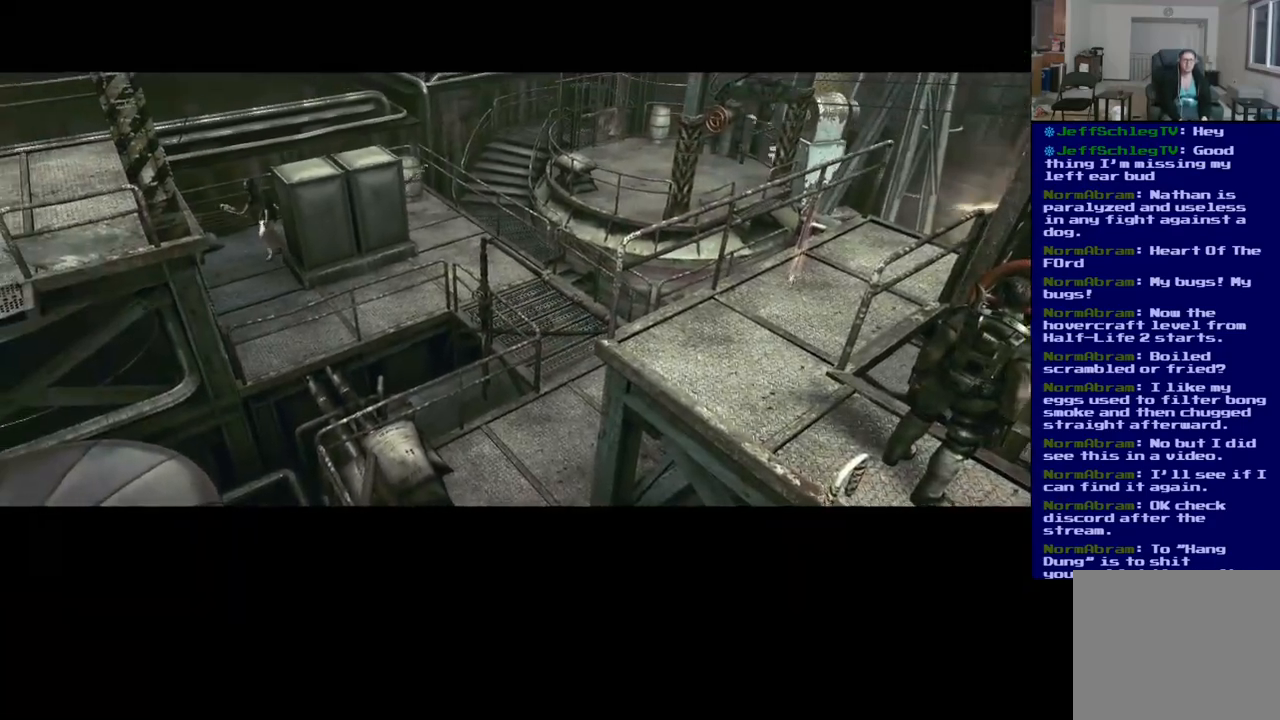
{"dt_ms": 500, "buttons": [], "left_stick": "center", "right_stick": "center", "events": []}
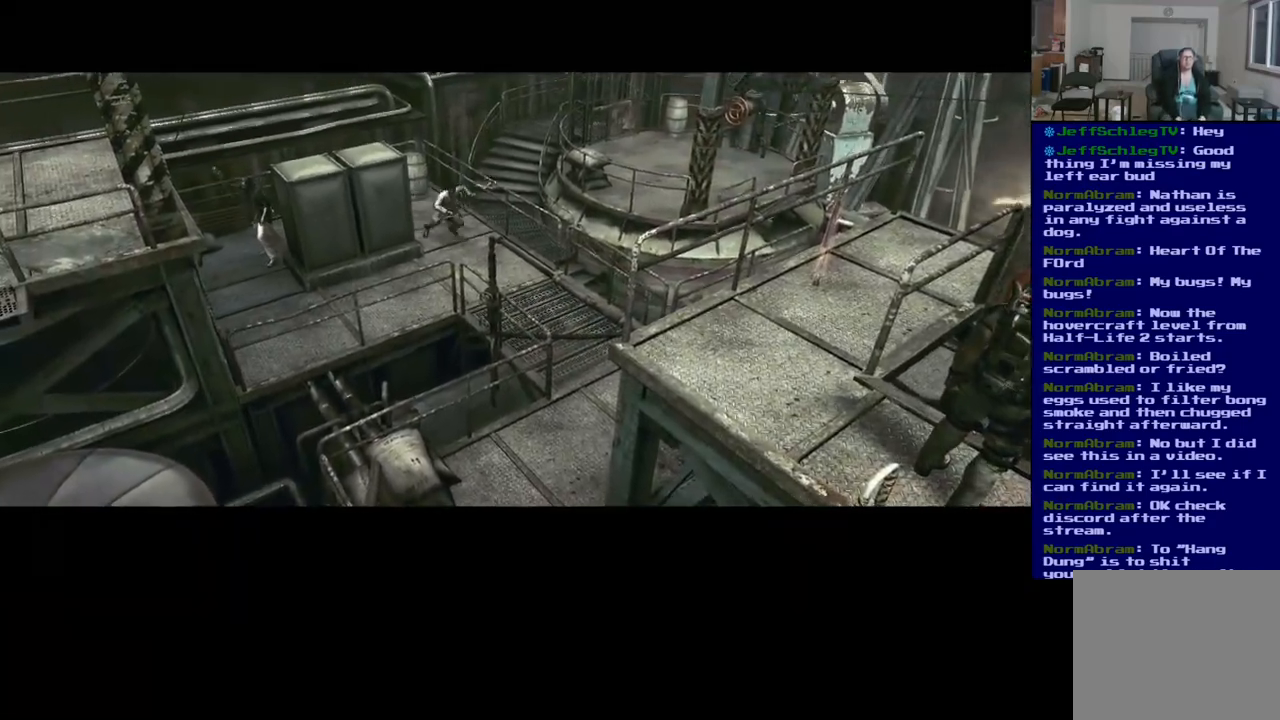
{"dt_ms": 500, "buttons": [], "left_stick": "center", "right_stick": "center", "events": []}
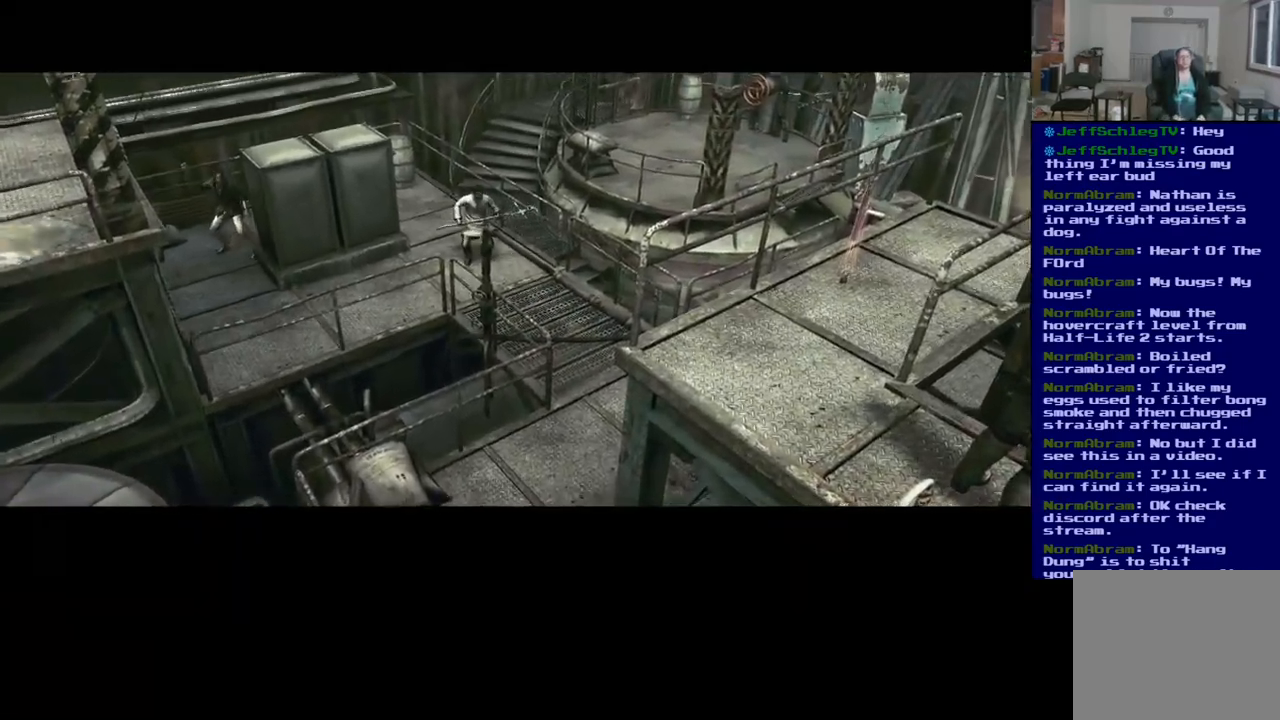
{"dt_ms": 500, "buttons": [], "left_stick": "center", "right_stick": "center", "events": []}
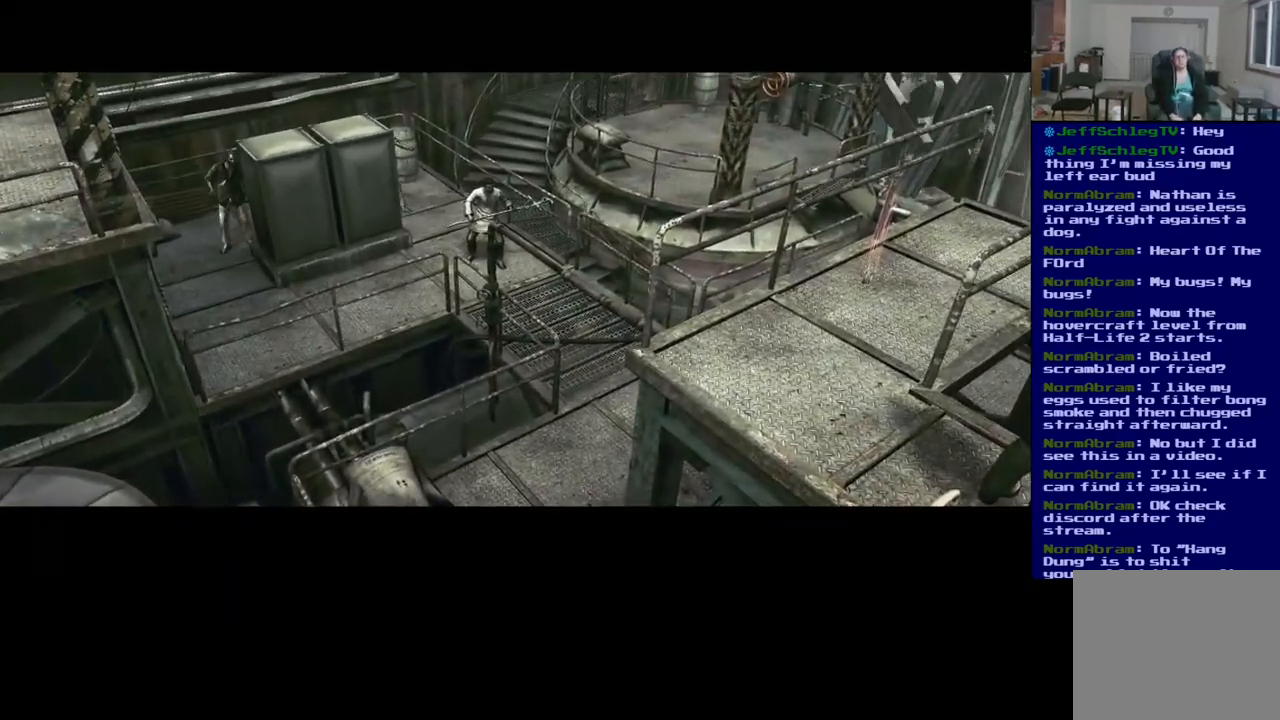
{"dt_ms": 500, "buttons": [], "left_stick": "center", "right_stick": "center", "events": []}
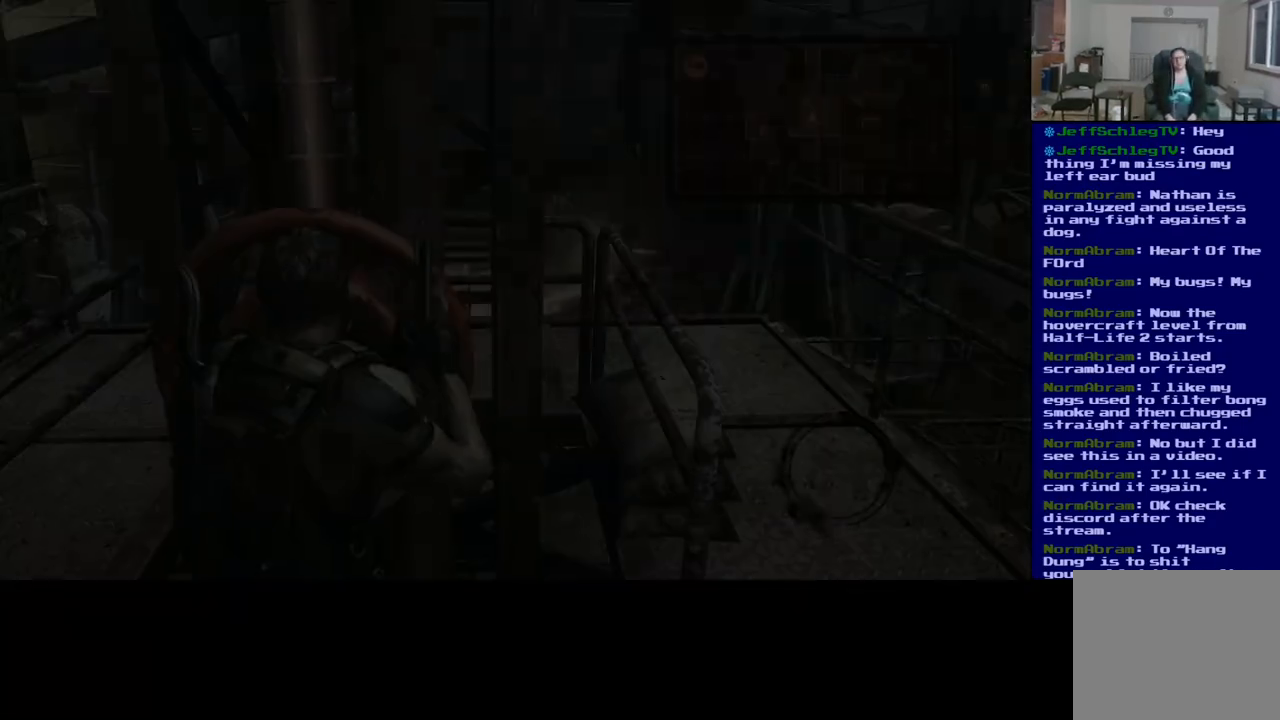
{"dt_ms": 500, "buttons": [], "left_stick": "center", "right_stick": "center", "events": []}
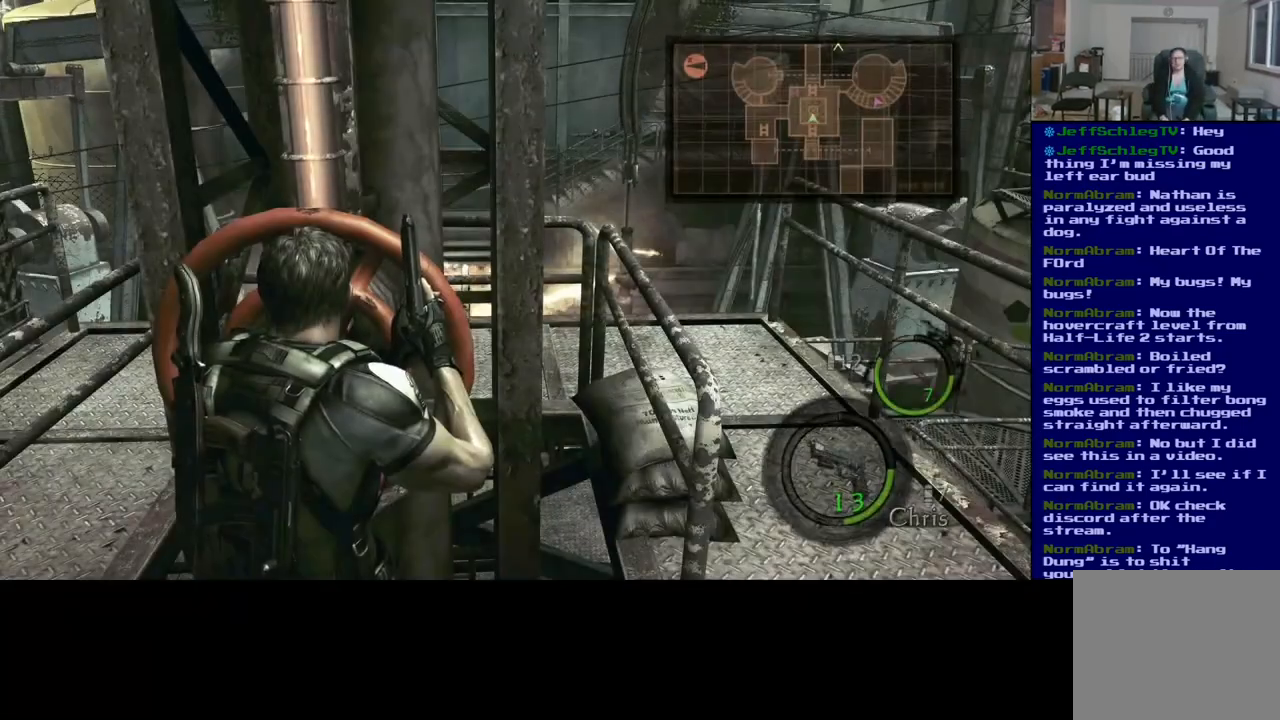
{"dt_ms": 500, "buttons": [], "left_stick": "down-left", "right_stick": "left", "events": [[150, "left_stick", "down"], [217, "left_stick", "down-left"], [367, "right_stick", "left"]]}
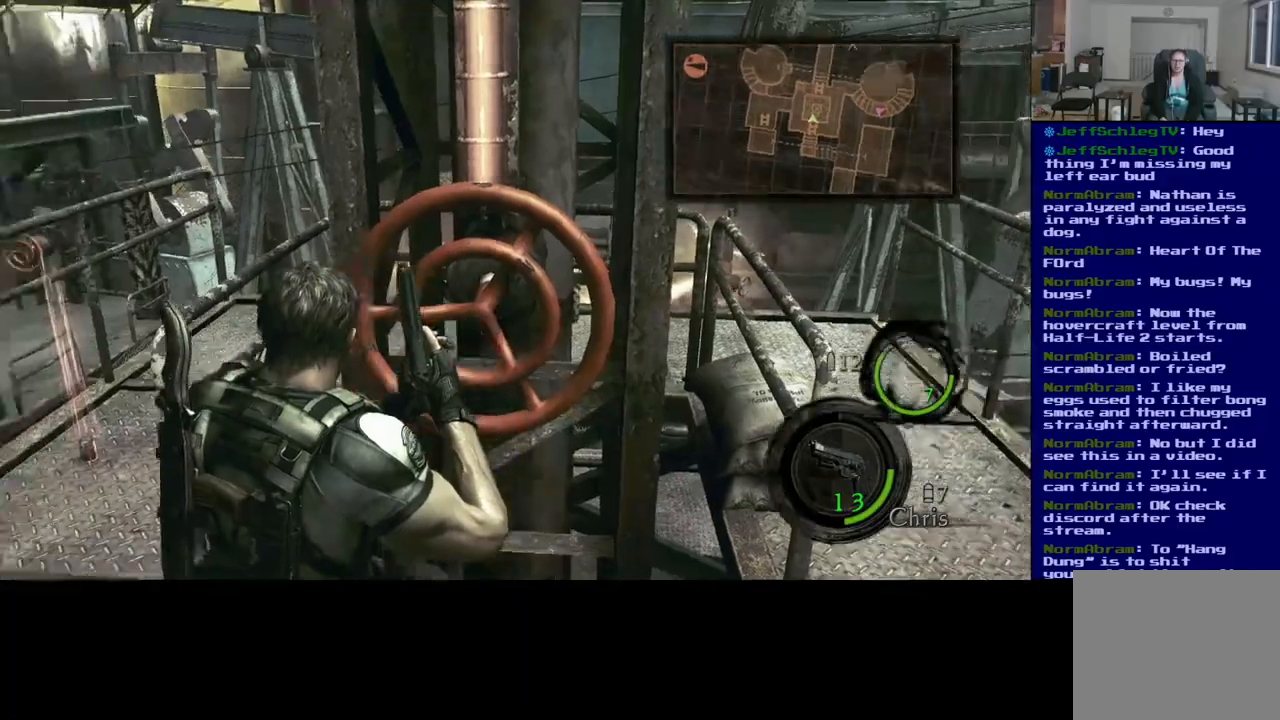
{"dt_ms": 500, "buttons": [], "left_stick": "left", "right_stick": "center", "events": [[133, "right_stick", "center"], [500, "left_stick", "left"]]}
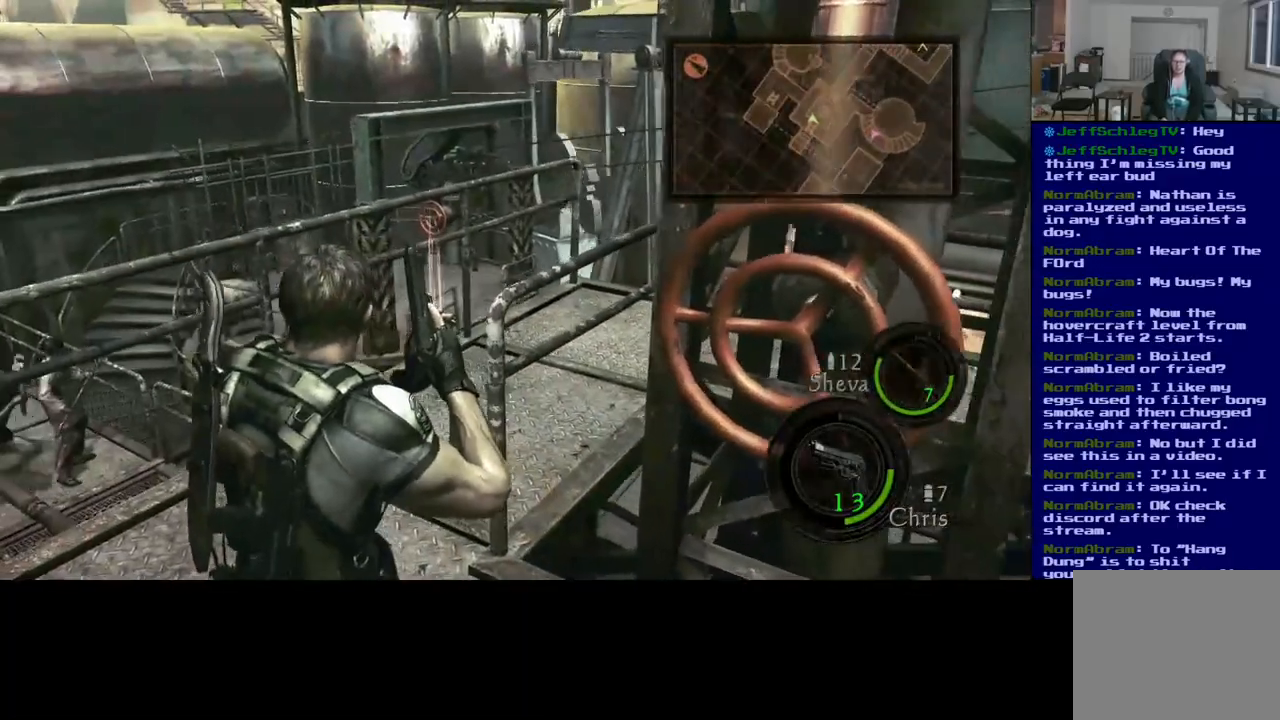
{"dt_ms": 500, "buttons": [], "left_stick": "up-left", "right_stick": "down-left", "events": [[250, "left_stick", "up-left"], [250, "right_stick", "down-left"]]}
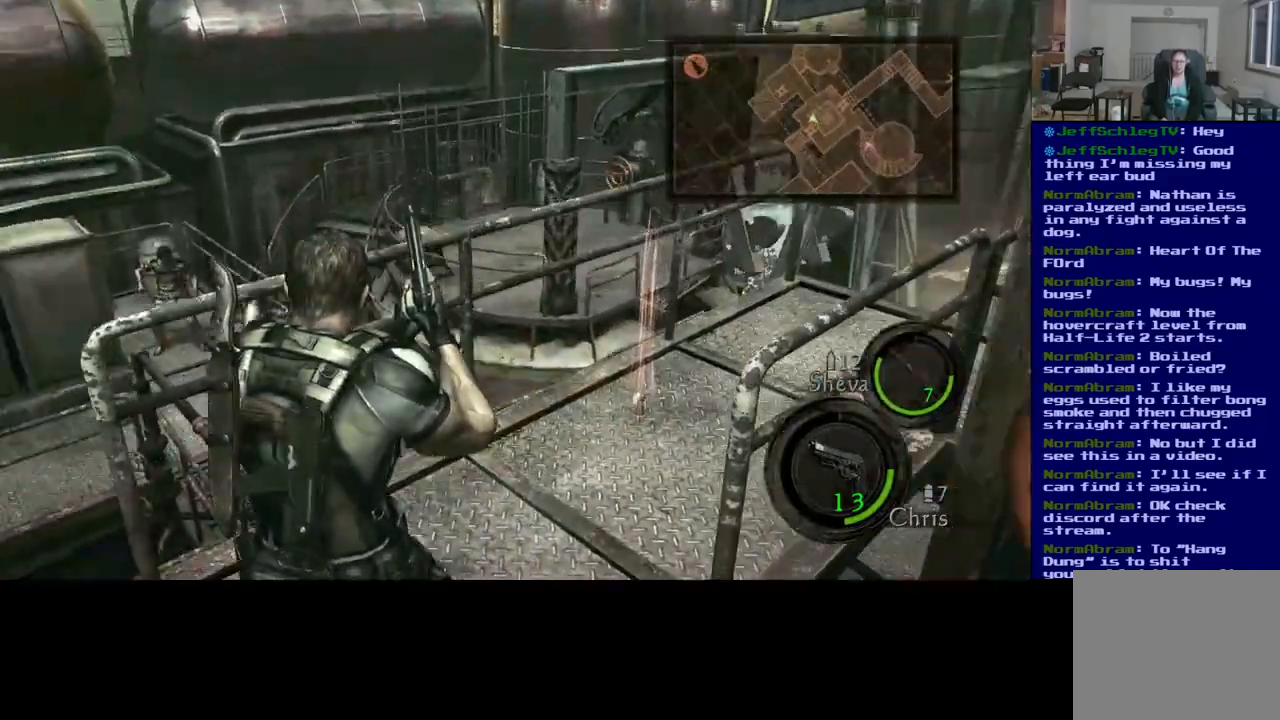
{"dt_ms": 500, "buttons": [], "left_stick": "up", "right_stick": "center", "events": [[183, "right_stick", "down"], [267, "left_stick", "center"], [317, "right_stick", "center"], [467, "left_stick", "up"]]}
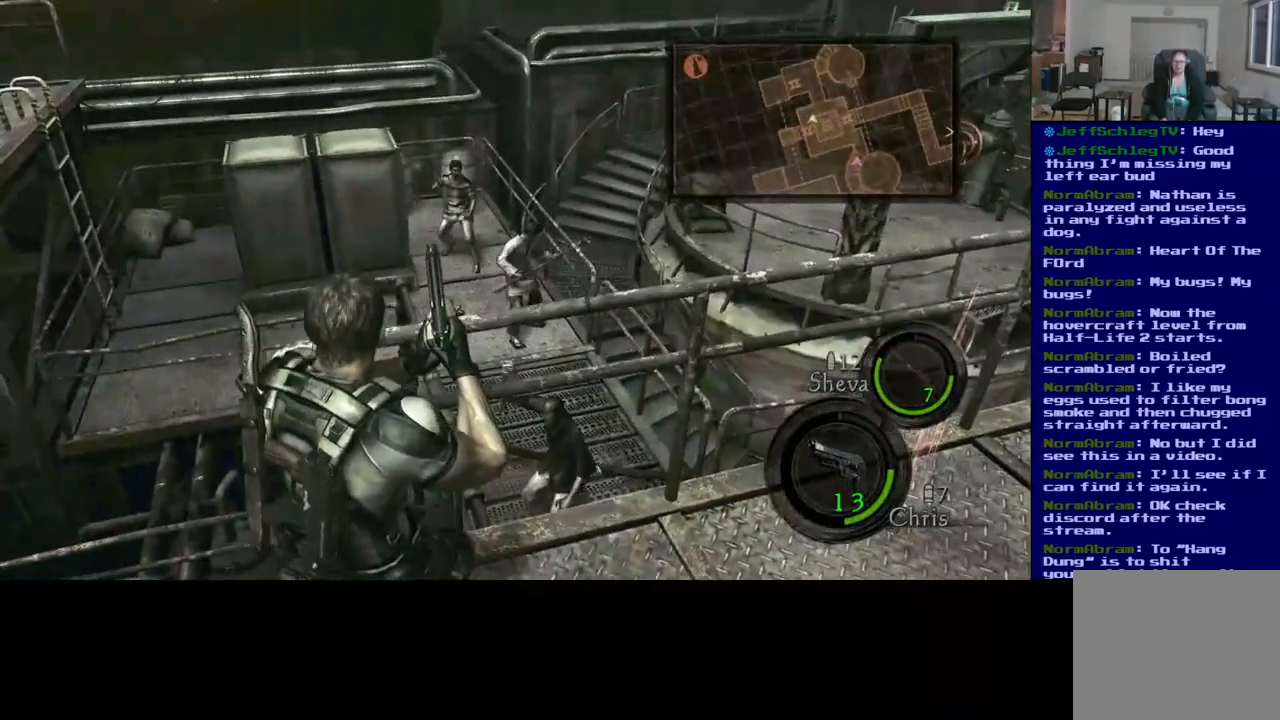
{"dt_ms": 500, "buttons": [], "left_stick": "center", "right_stick": "center"}
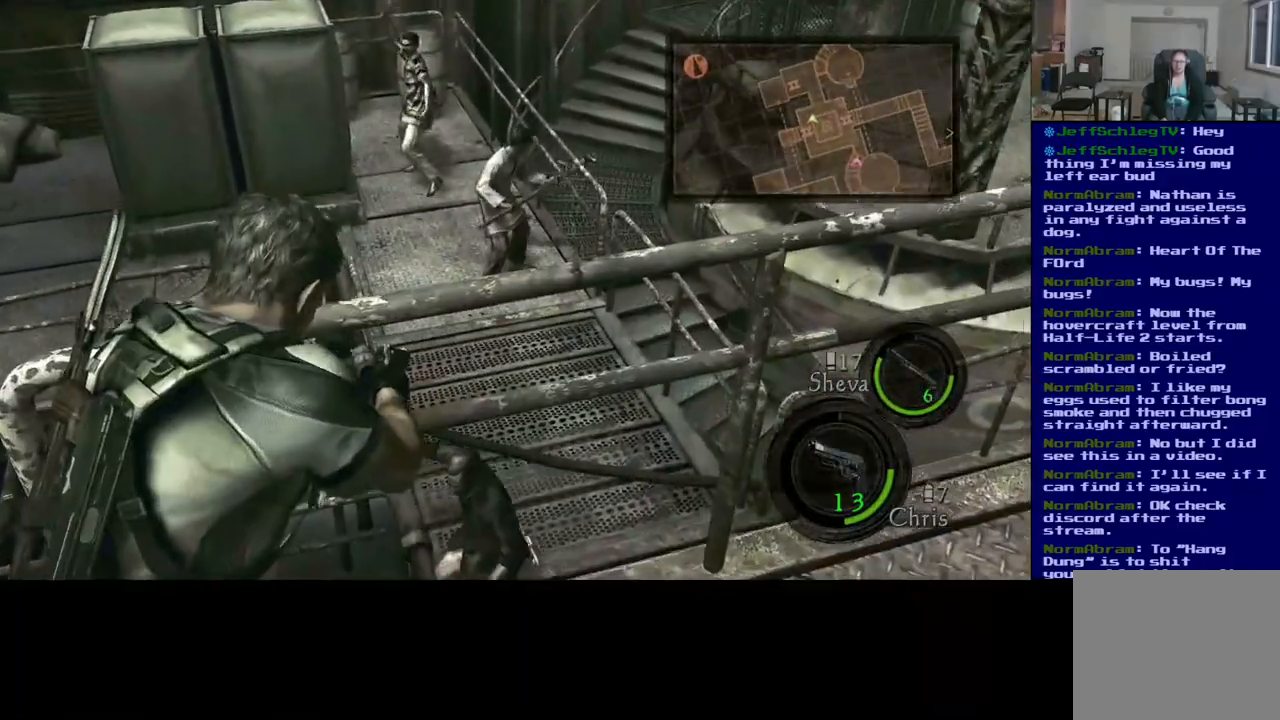
{"dt_ms": 500, "buttons": [], "left_stick": "center", "right_stick": "up-left", "events": [[50, "right_stick", "up"], [283, "right_stick", "up-left"]]}
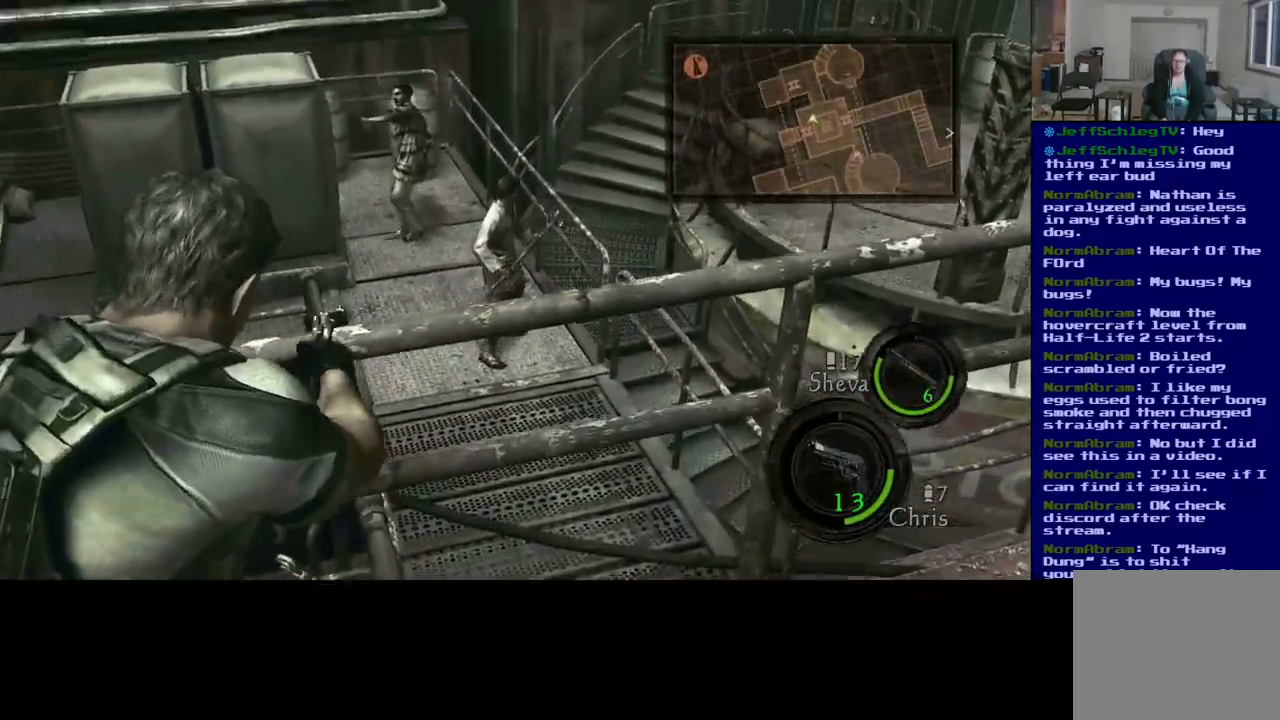
{"dt_ms": 500, "buttons": [], "left_stick": "right", "right_stick": "down", "events": [[50, "right_stick", "up"], [283, "right_stick", "left"], [467, "left_stick", "right"], [500, "right_stick", "down"]]}
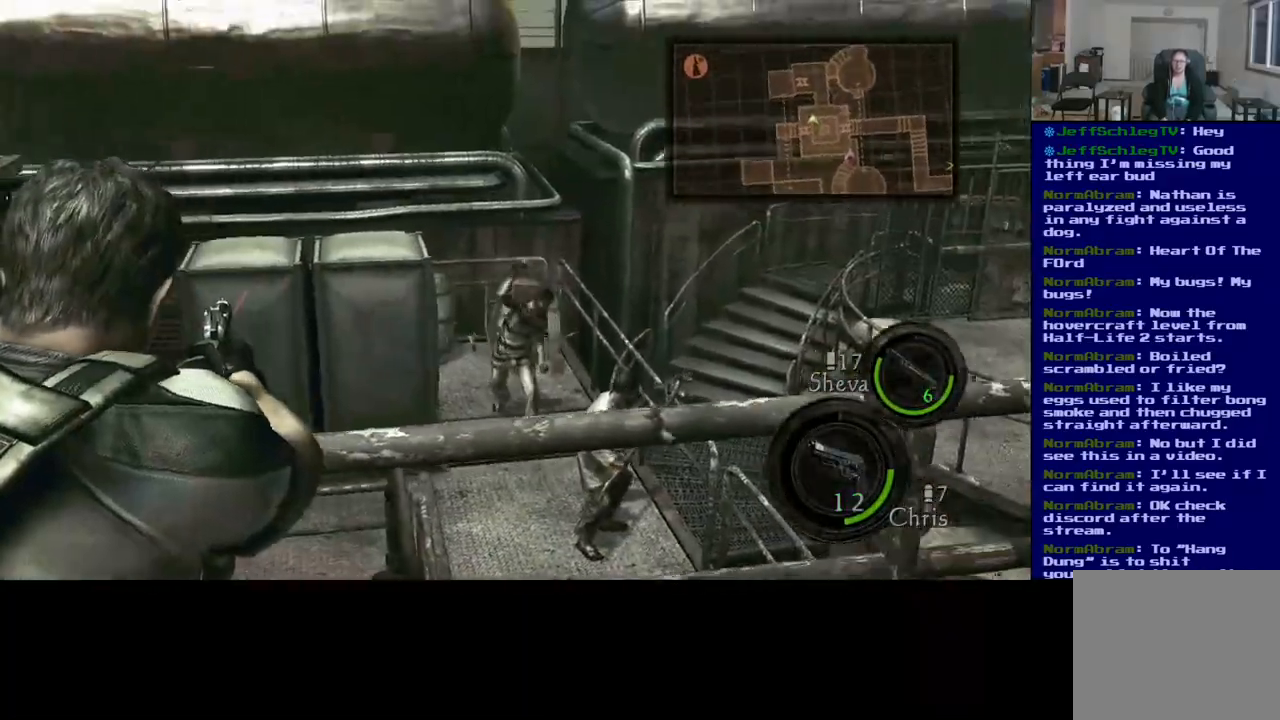
{"dt_ms": 500, "buttons": [], "left_stick": "down-right", "right_stick": "center", "events": [[133, "right_stick", "right"], [217, "left_stick", "center"], [267, "right_stick", "center"], [300, "left_stick", "down-right"]]}
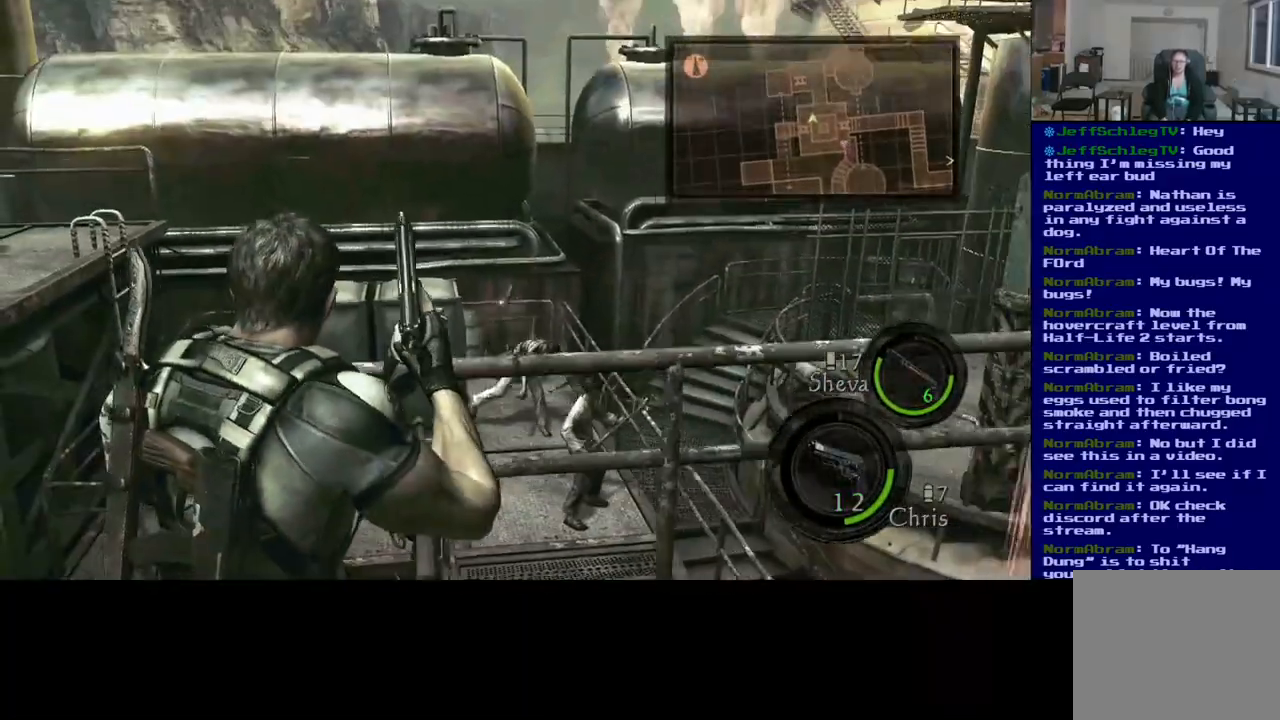
{"dt_ms": 1000, "buttons": [], "left_stick": "right", "right_stick": "center"}
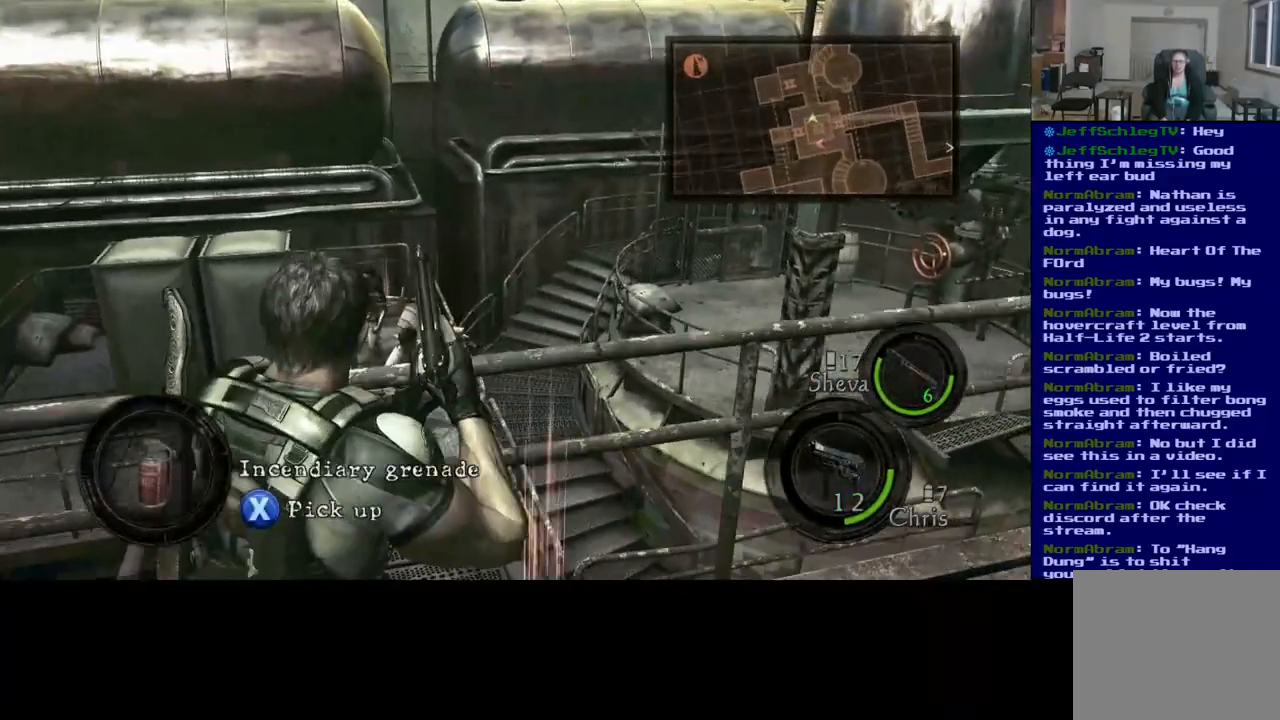
{"dt_ms": 500, "buttons": [], "left_stick": "left", "right_stick": "left", "events": [[383, "right_stick", "left"], [417, "left_stick", "left"]]}
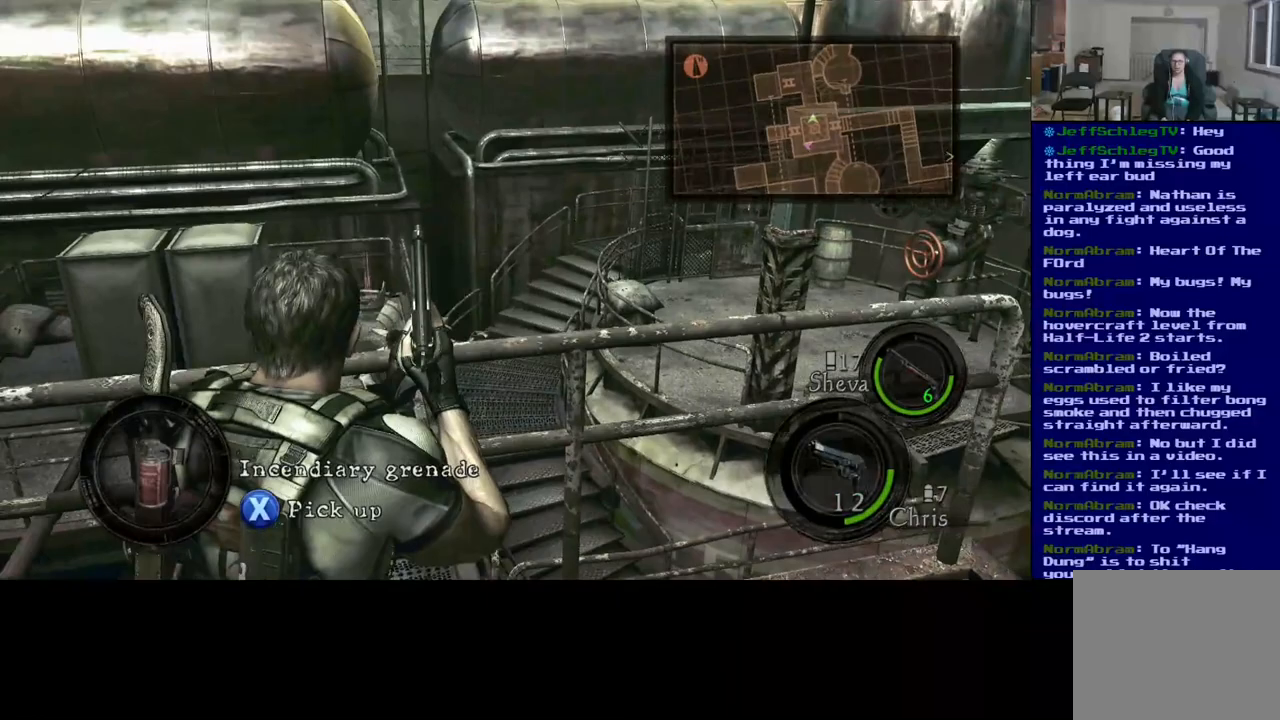
{"dt_ms": 500, "buttons": ["X"], "left_stick": "center", "right_stick": "center", "events": [[83, "right_stick", "center"], [217, "X", "down"], [267, "left_stick", "center"]]}
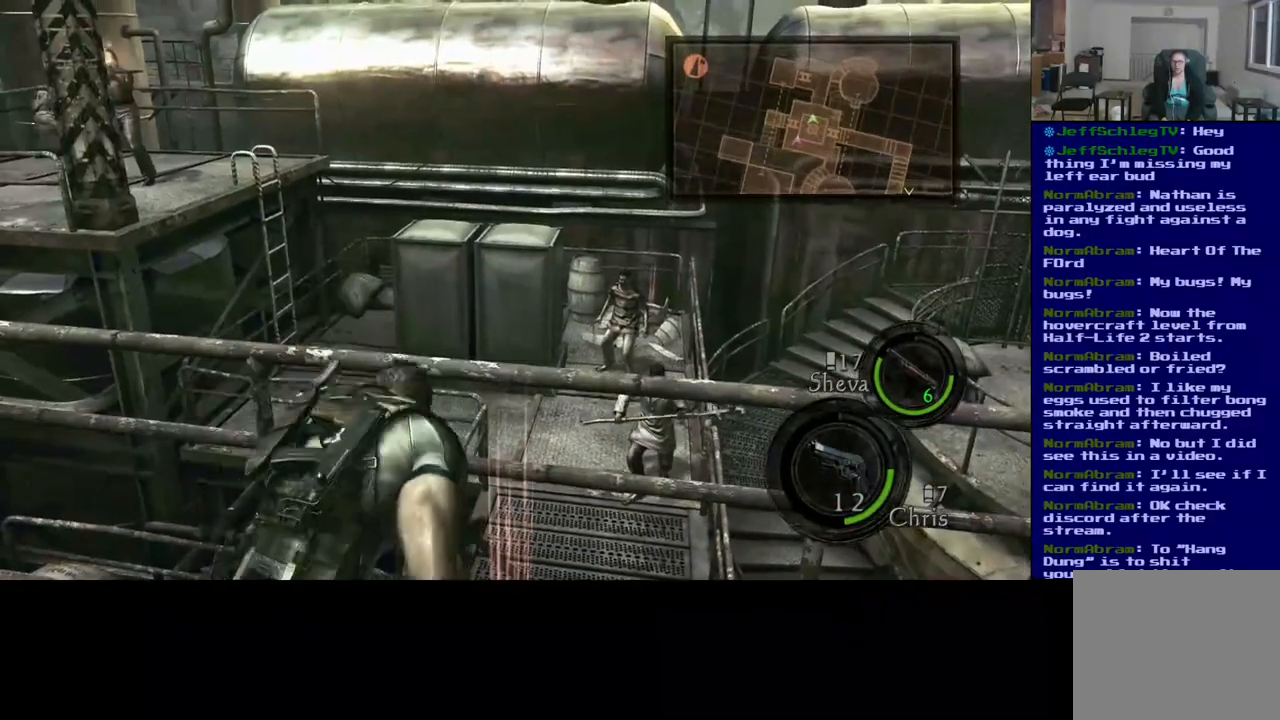
{"dt_ms": 500, "buttons": [], "left_stick": "center", "right_stick": "right", "events": [[100, "X", "up"], [317, "right_stick", "down-right"], [450, "right_stick", "right"]]}
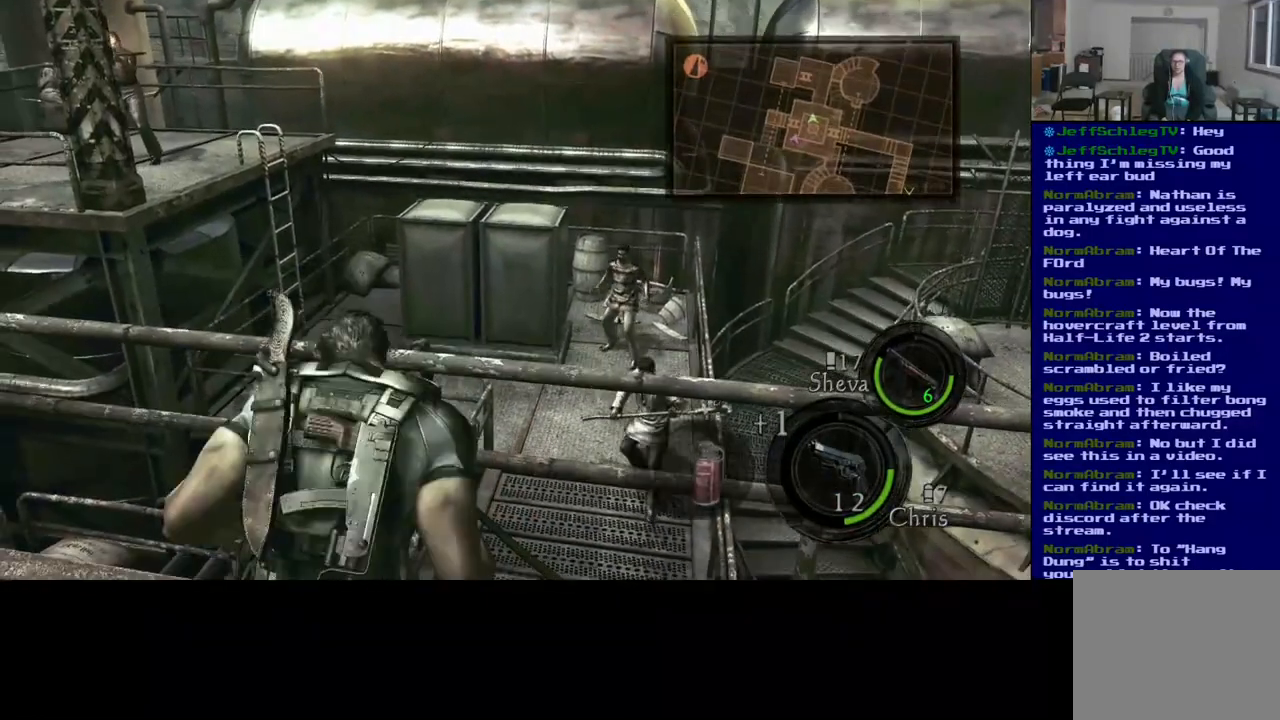
{"dt_ms": 500, "buttons": [], "left_stick": "center", "right_stick": "right", "events": [[233, "right_stick", "up-right"], [450, "right_stick", "right"]]}
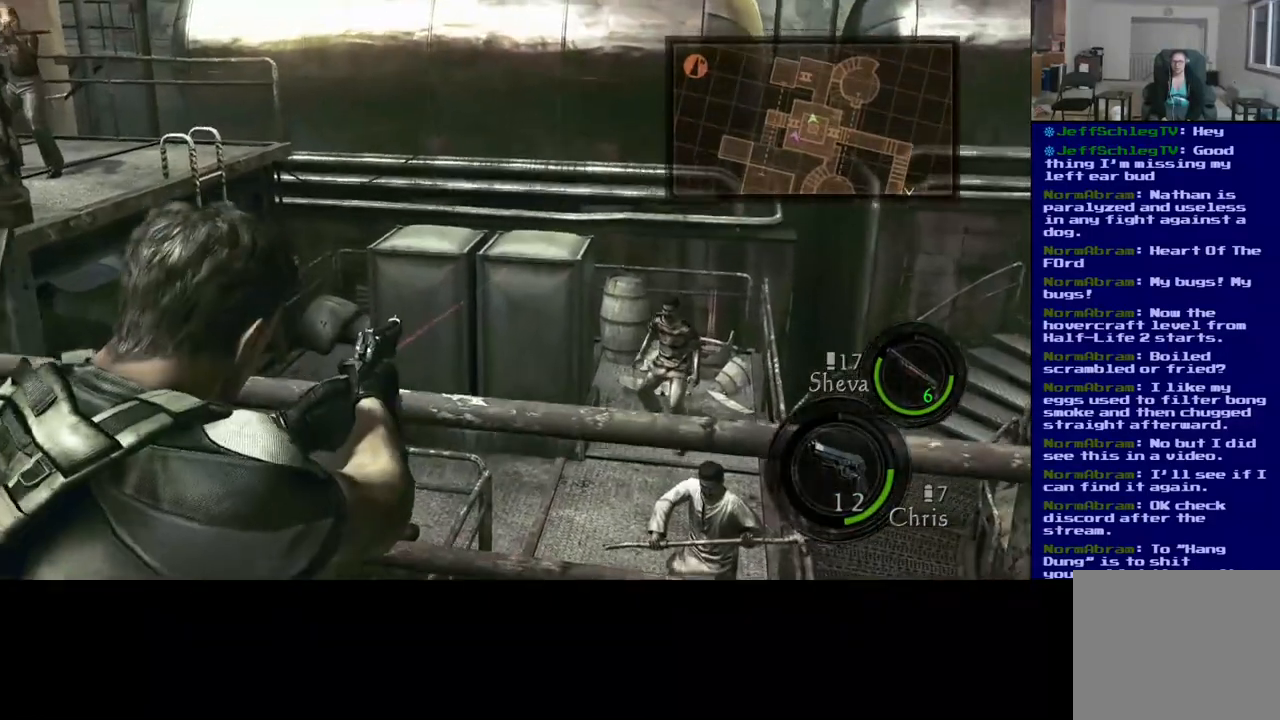
{"dt_ms": 500, "buttons": [], "left_stick": "center", "right_stick": "down-right", "events": [[33, "right_stick", "center"], [133, "right_stick", "right"], [317, "right_stick", "center"], [417, "right_stick", "down-right"]]}
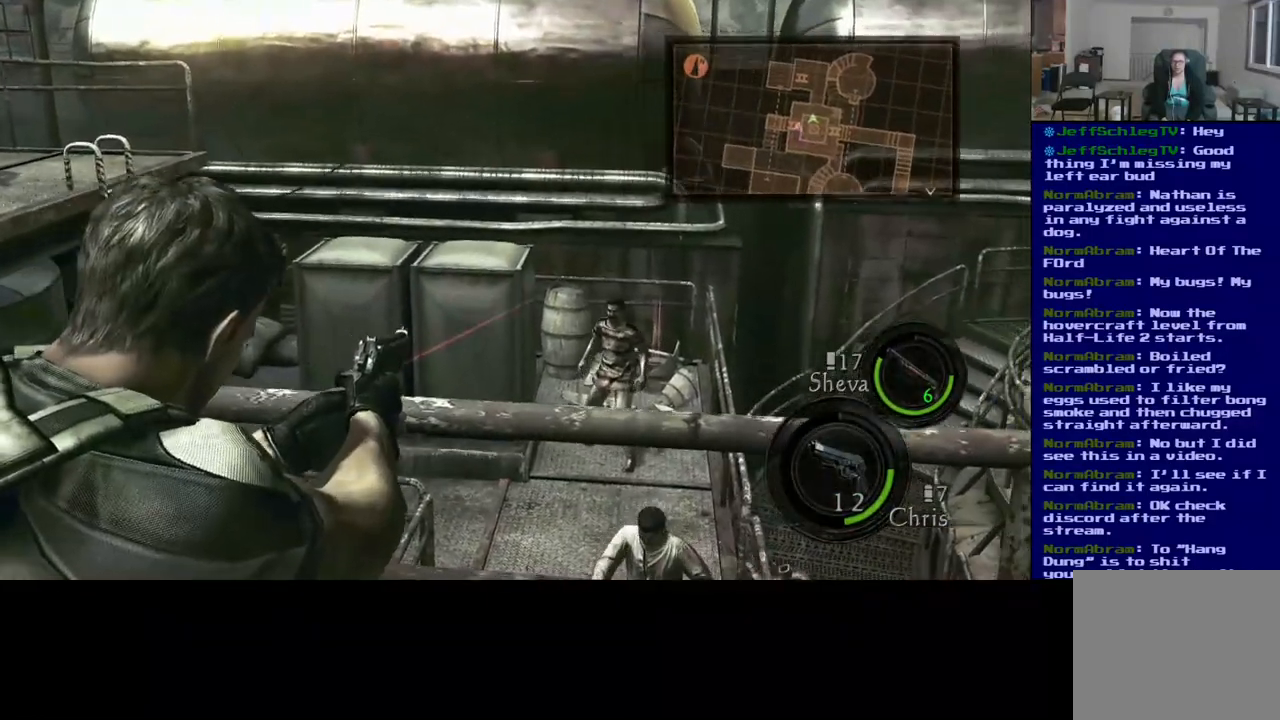
{"dt_ms": 500, "buttons": [], "left_stick": "center", "right_stick": "center", "events": [[117, "right_stick", "center"], [200, "right_stick", "down-left"], [283, "R2", "down"], [350, "right_stick", "center"], [433, "R2", "up"]]}
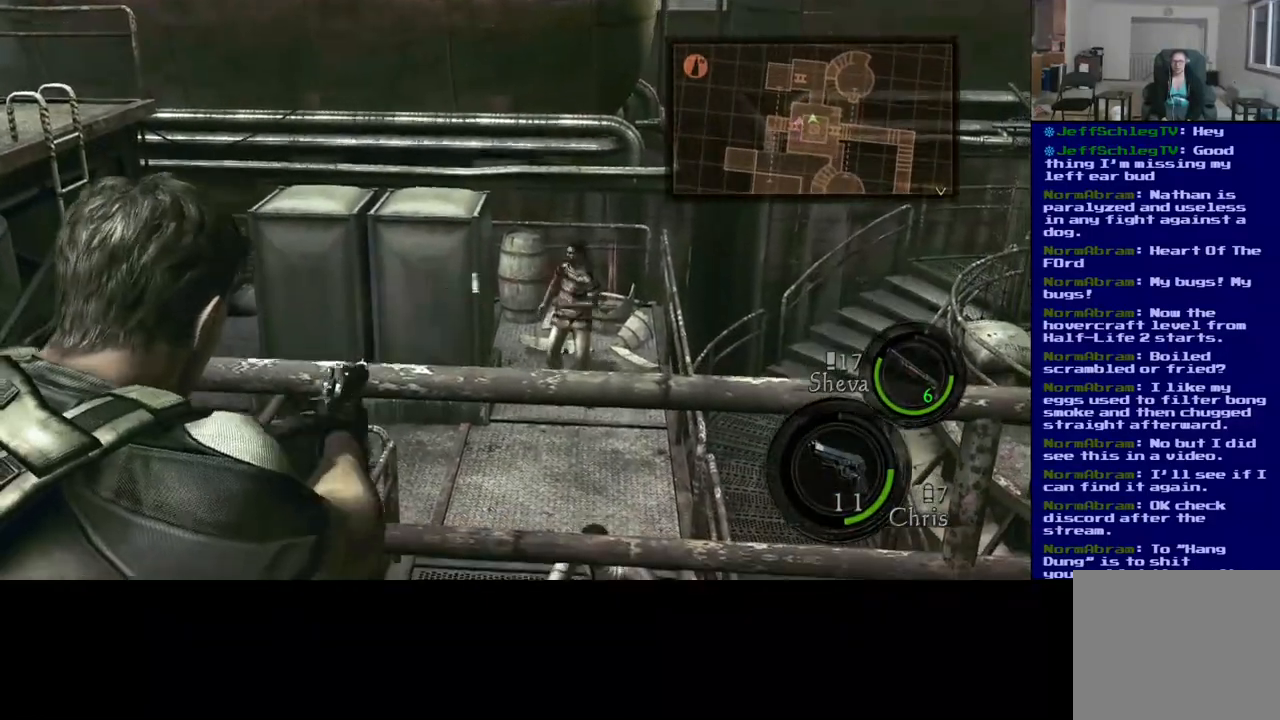
{"dt_ms": 500, "buttons": [], "left_stick": "center", "right_stick": "center", "events": [[283, "right_stick", "right"], [333, "right_stick", "up-right"], [450, "right_stick", "center"]]}
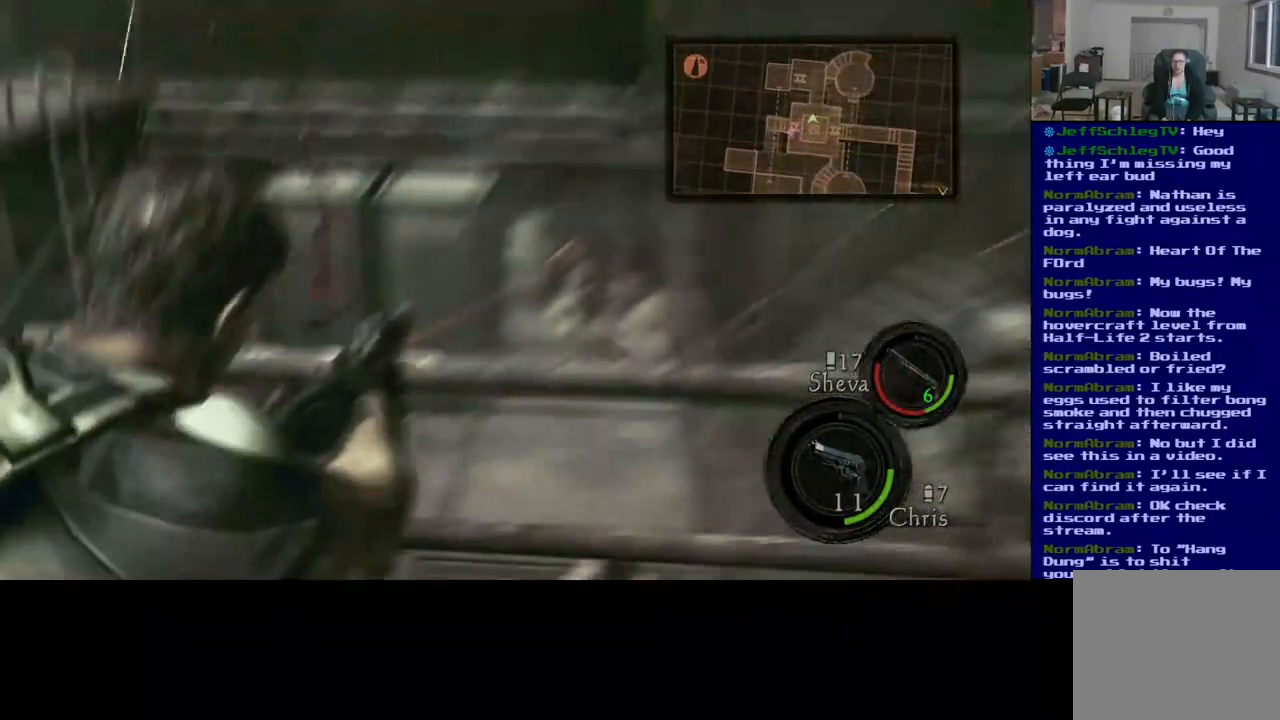
{"dt_ms": 500, "buttons": [], "left_stick": "center", "right_stick": "center", "events": [[350, "right_stick", "right"], [483, "right_stick", "center"]]}
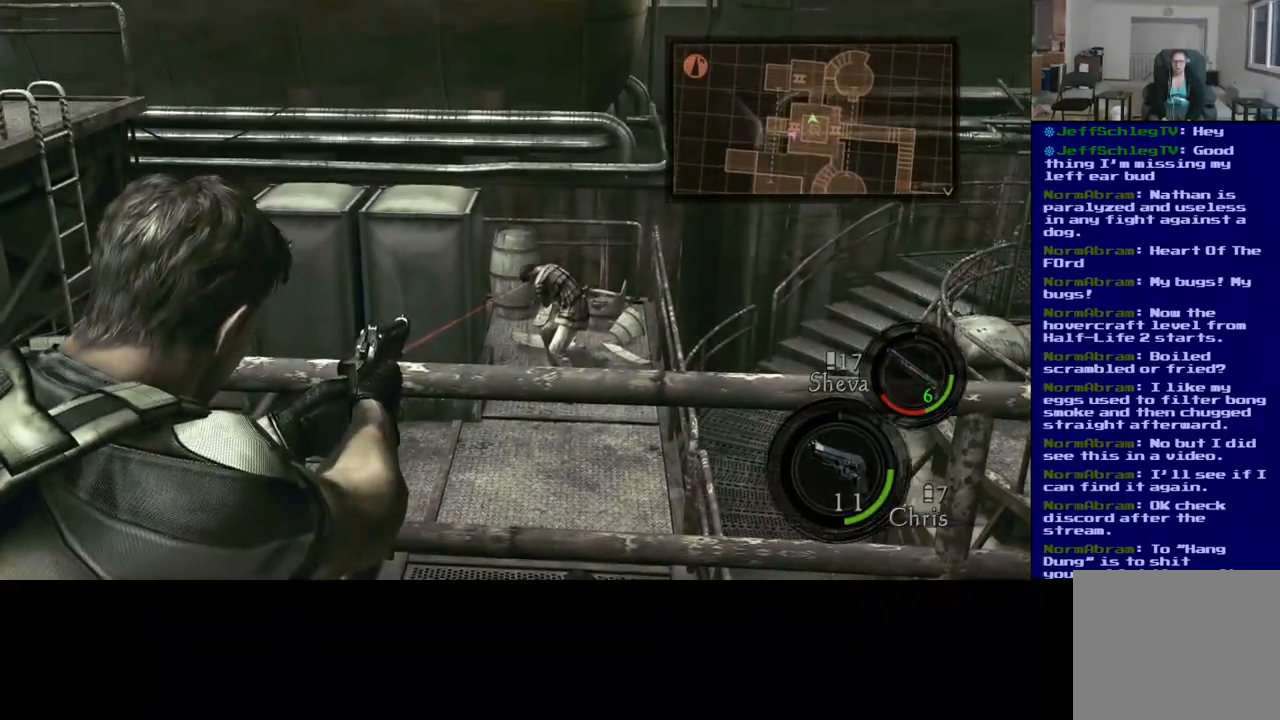
{"dt_ms": 500, "buttons": ["R2"], "left_stick": "center", "right_stick": "center", "events": [[50, "R2", "down"], [200, "R2", "up"], [233, "right_stick", "down"], [283, "right_stick", "down-left"], [433, "right_stick", "center"], [467, "R2", "down"]]}
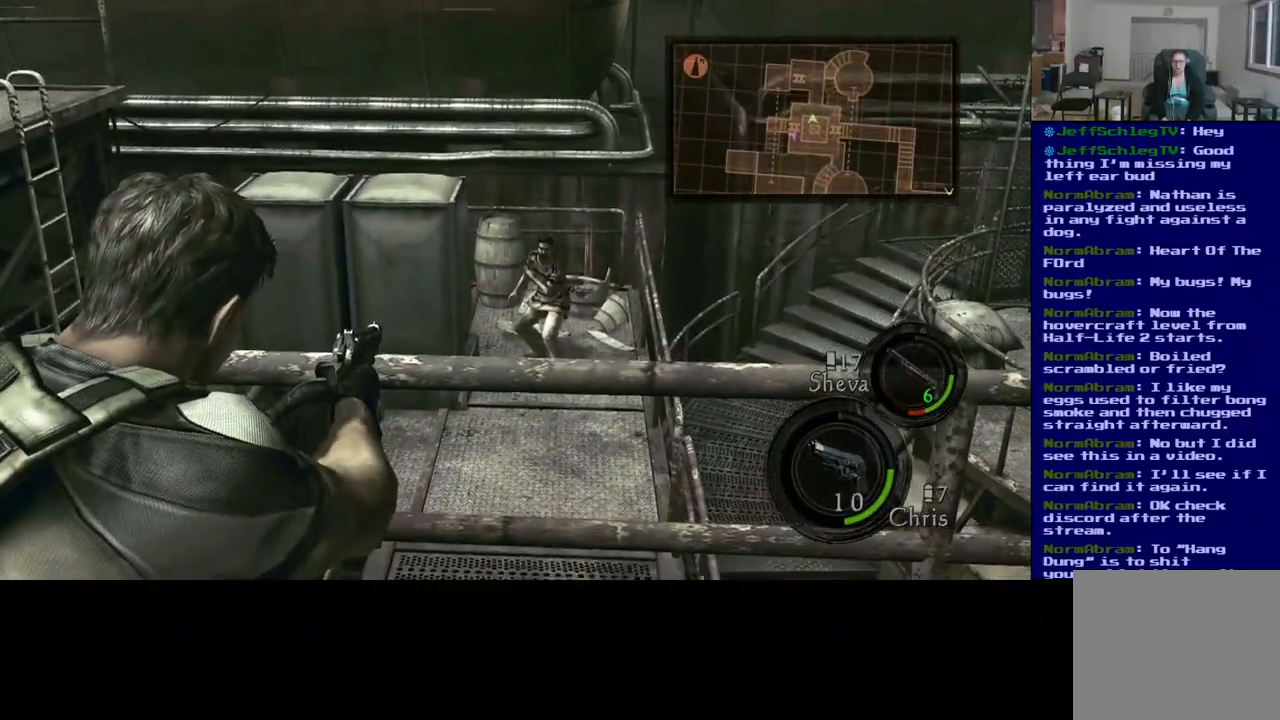
{"dt_ms": 500, "buttons": [], "left_stick": "center", "right_stick": "right", "events": [[33, "right_stick", "up-right"], [117, "R2", "up"], [133, "right_stick", "center"], [433, "right_stick", "right"]]}
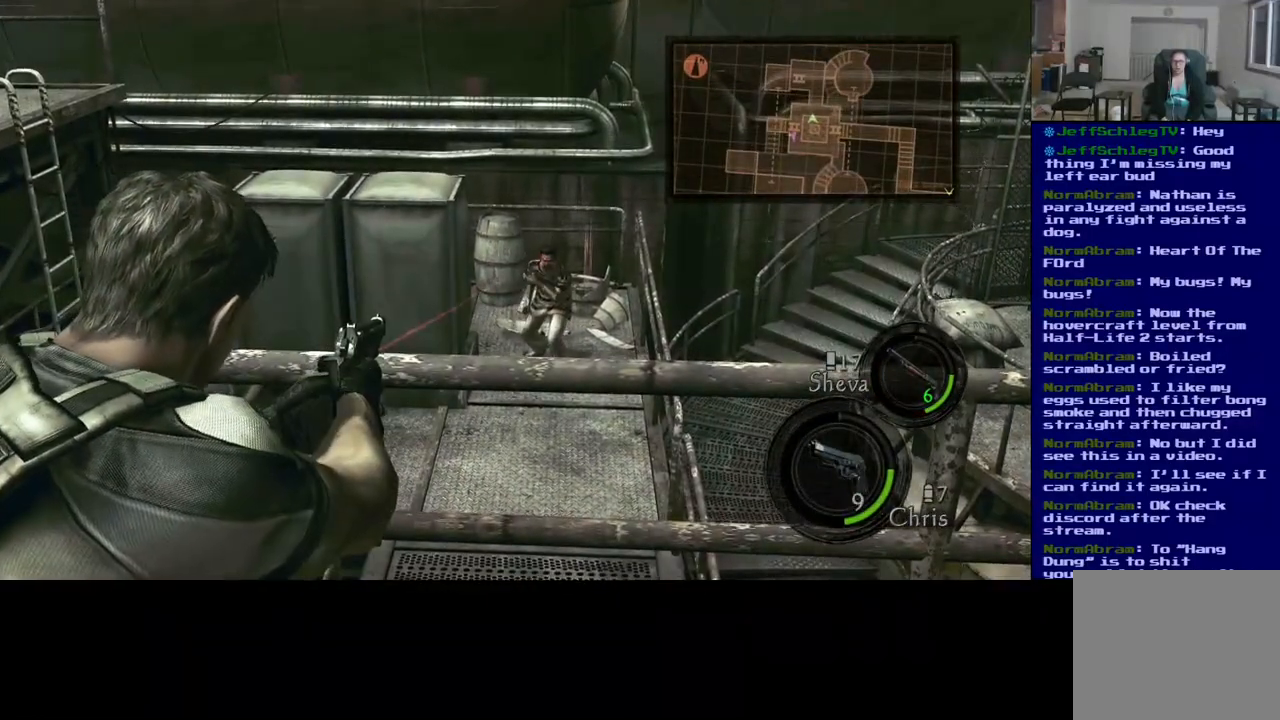
{"dt_ms": 1000, "buttons": [], "left_stick": "center", "right_stick": "center"}
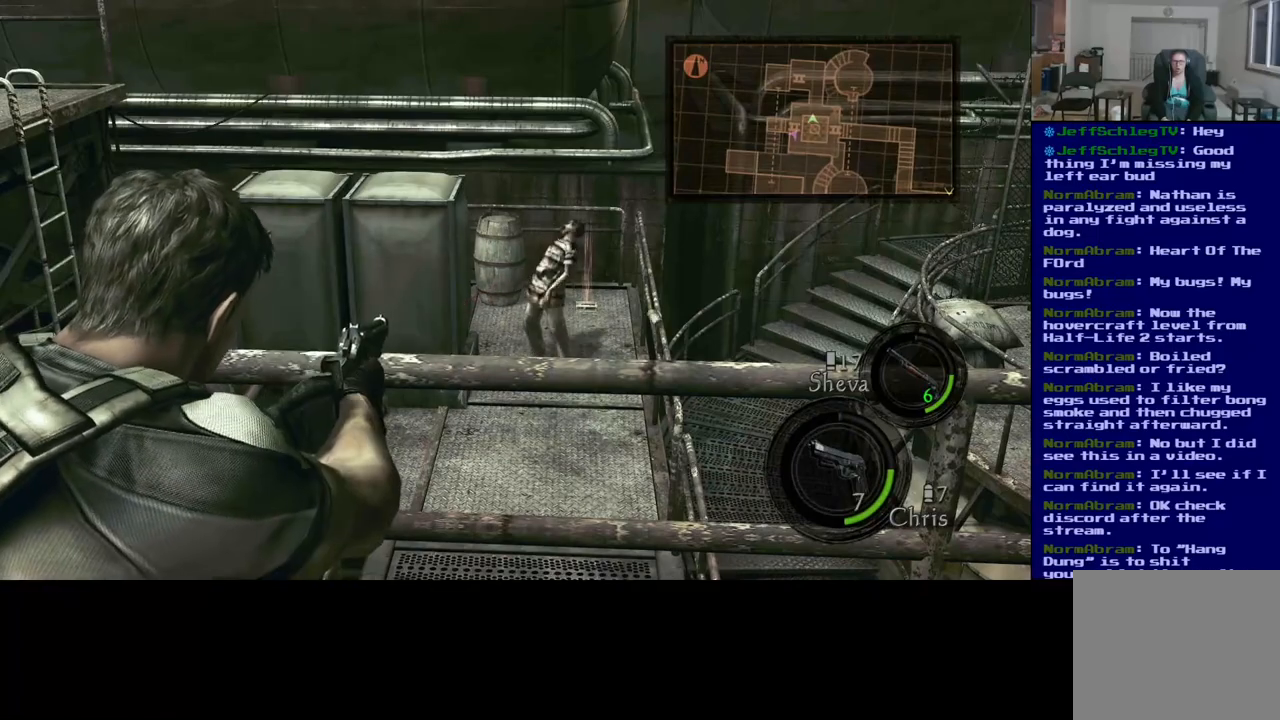
{"dt_ms": 500, "buttons": [], "left_stick": "center", "right_stick": "center"}
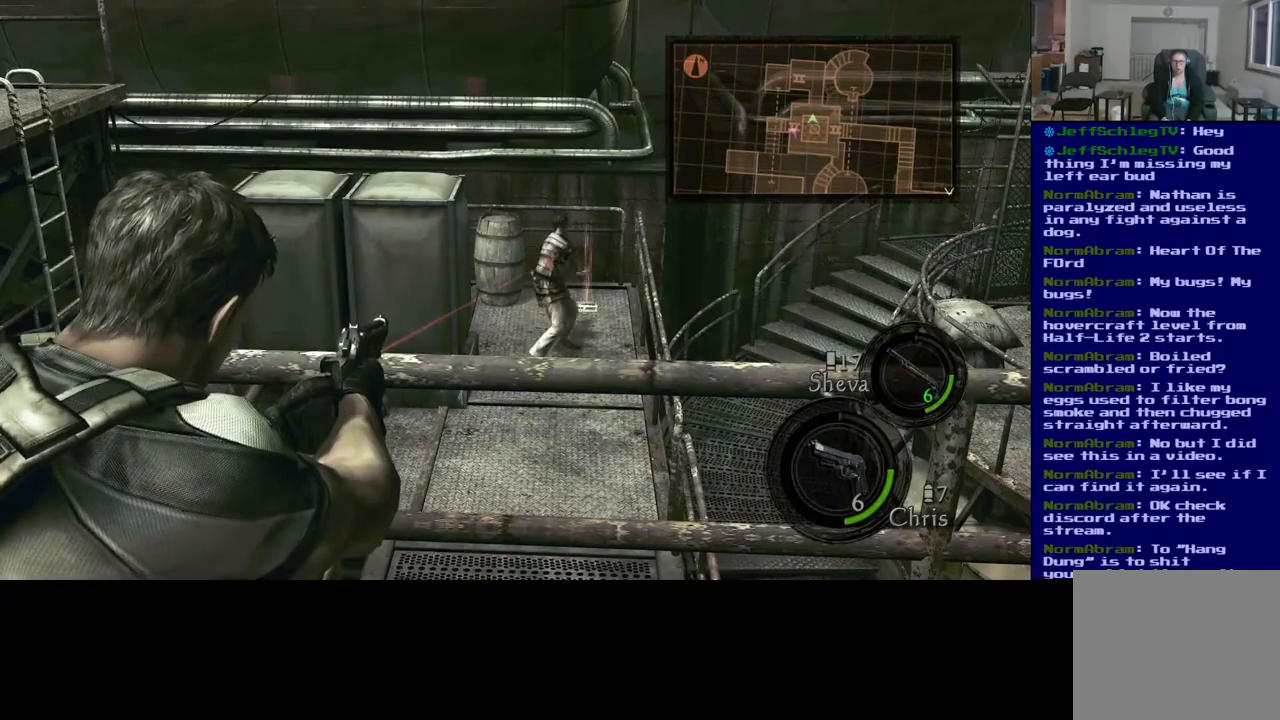
{"dt_ms": 500, "buttons": [], "left_stick": "center", "right_stick": "center"}